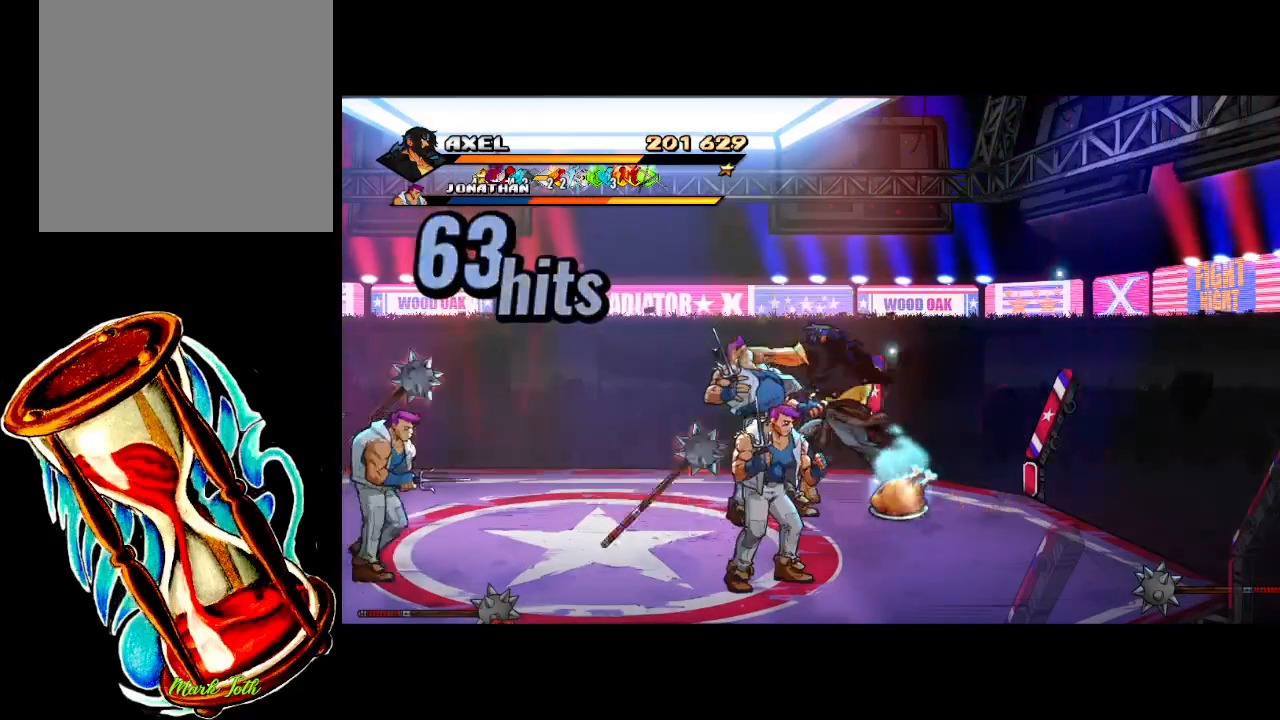
Gameplay with a controller (Xbox layout); each line is a JSON object with the inputs held at the frame after it. "events" lists button and stick changes between this image and that frame as [ms after this image, input, new state], when the widget could be followed in between. Not read: left_stick right_stick.
{"buttons": ["X", "DPAD_LEFT"], "events": [[33, "DPAD_LEFT", "down"], [33, "X", "down"], [117, "DPAD_LEFT", "up"], [133, "X", "up"], [167, "DPAD_LEFT", "down"], [233, "X", "down"], [350, "X", "up"], [400, "X", "down"]]}
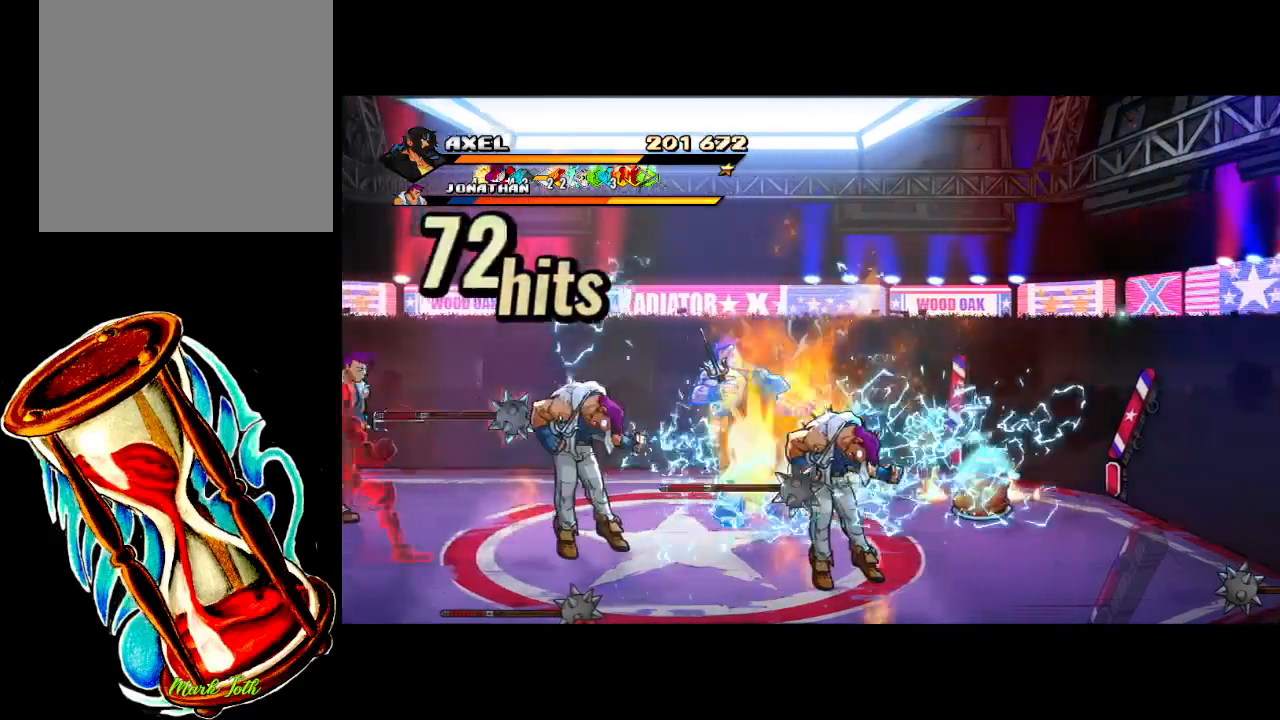
{"buttons": [], "events": [[67, "X", "up"], [117, "DPAD_LEFT", "up"], [200, "DPAD_LEFT", "down"], [300, "DPAD_LEFT", "up"], [367, "X", "down"], [383, "DPAD_LEFT", "down"], [467, "DPAD_LEFT", "up"], [483, "X", "up"]]}
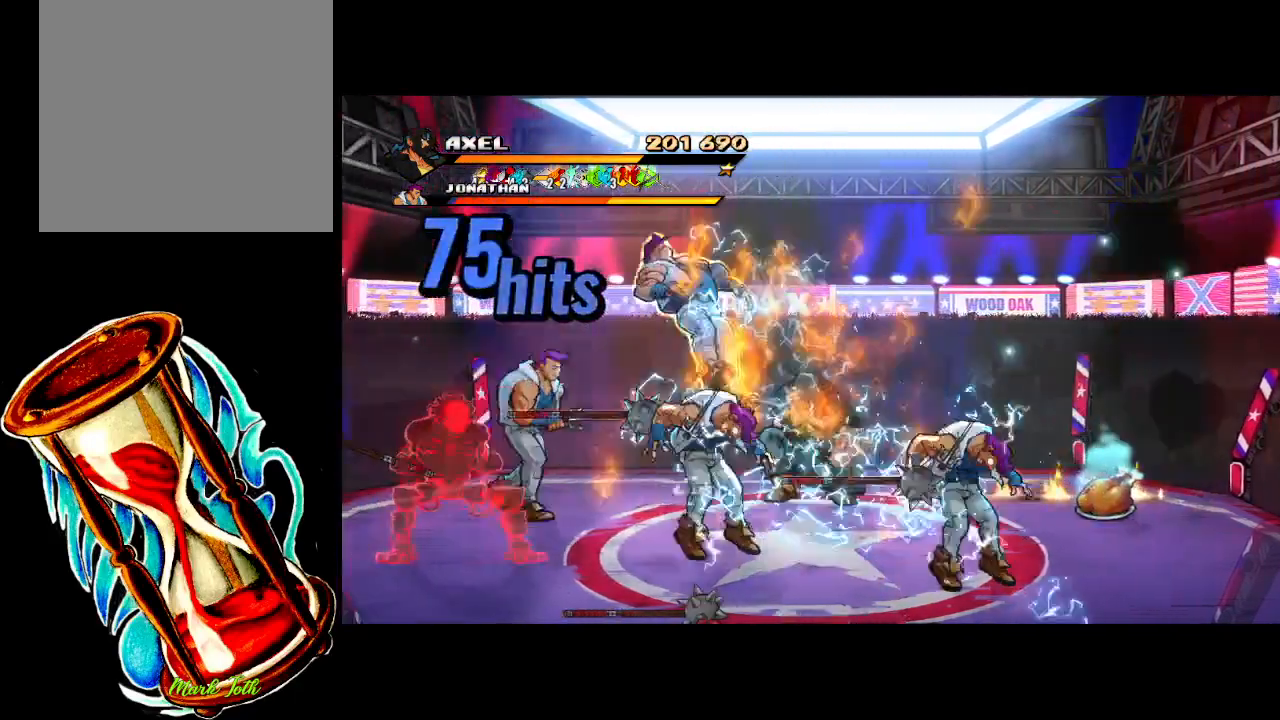
{"buttons": ["X", "DPAD_LEFT"], "events": [[33, "DPAD_LEFT", "down"], [67, "X", "down"], [183, "X", "up"], [267, "X", "down"]]}
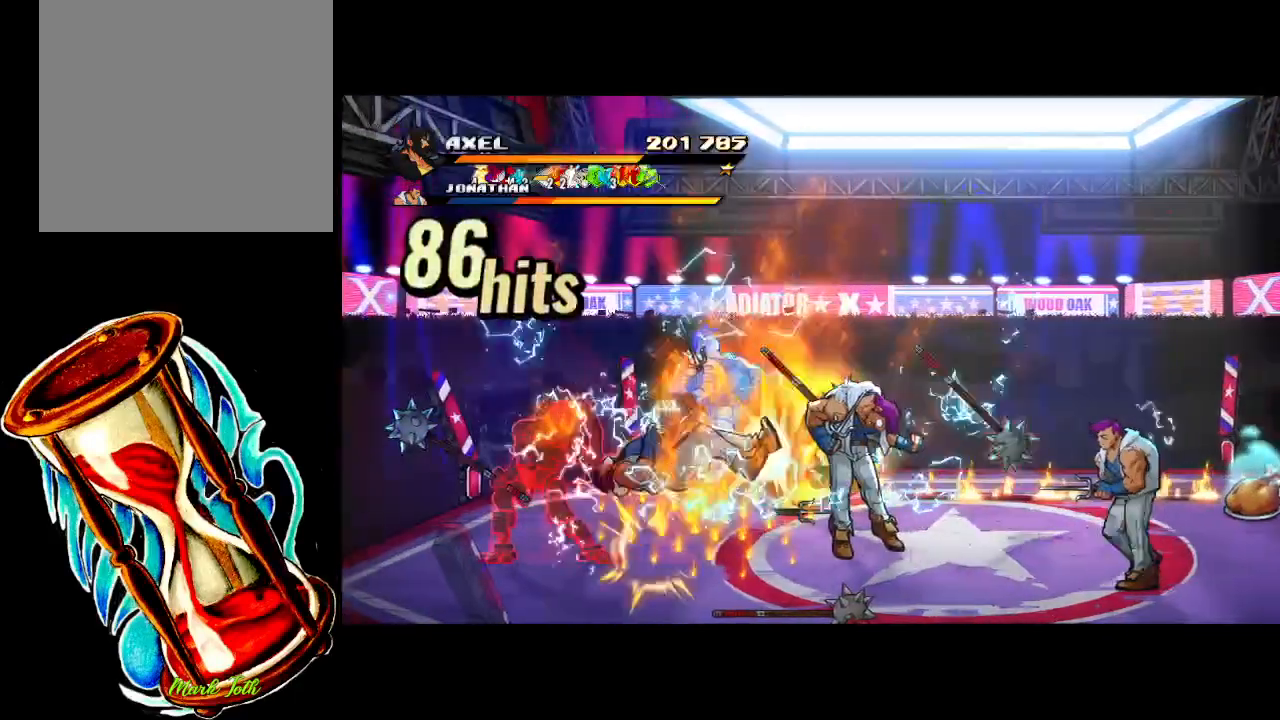
{"buttons": [], "events": [[83, "X", "up"], [150, "DPAD_LEFT", "up"], [367, "DPAD_RIGHT", "down"], [500, "DPAD_RIGHT", "up"]]}
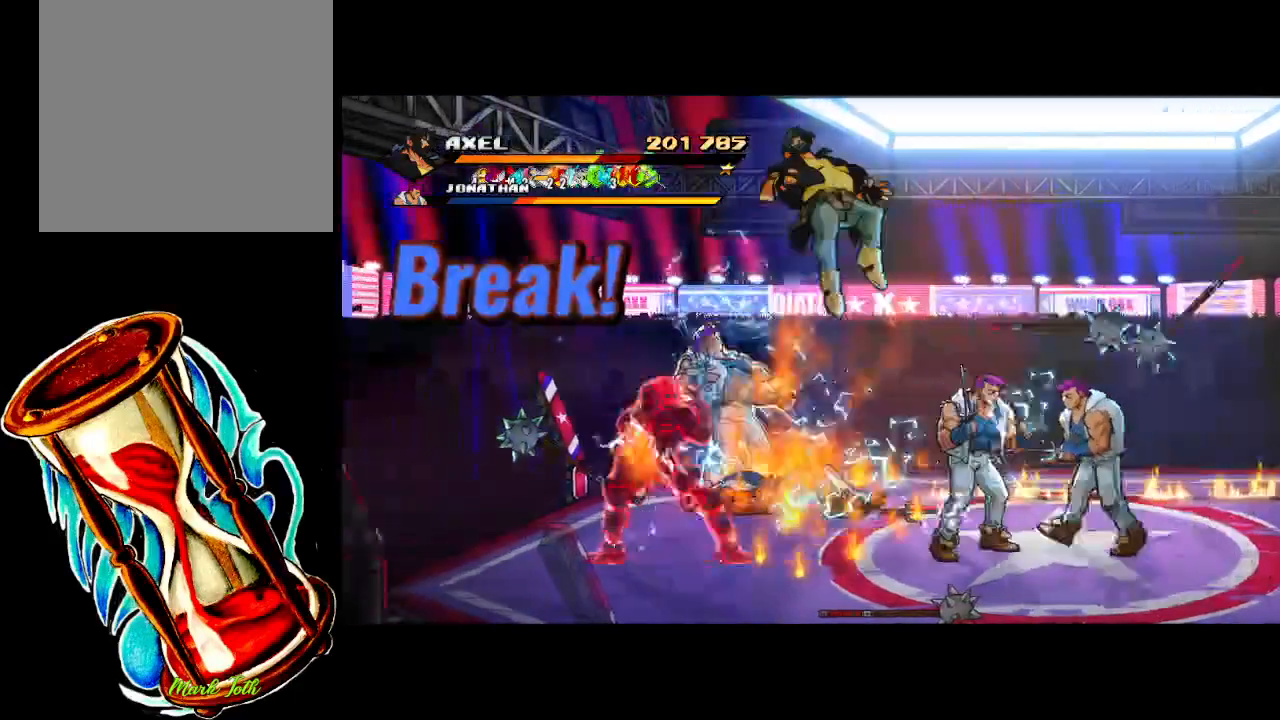
{"buttons": ["A", "DPAD_DOWN", "DPAD_RIGHT"], "events": [[67, "DPAD_RIGHT", "down"], [217, "DPAD_DOWN", "down"], [367, "A", "down"]]}
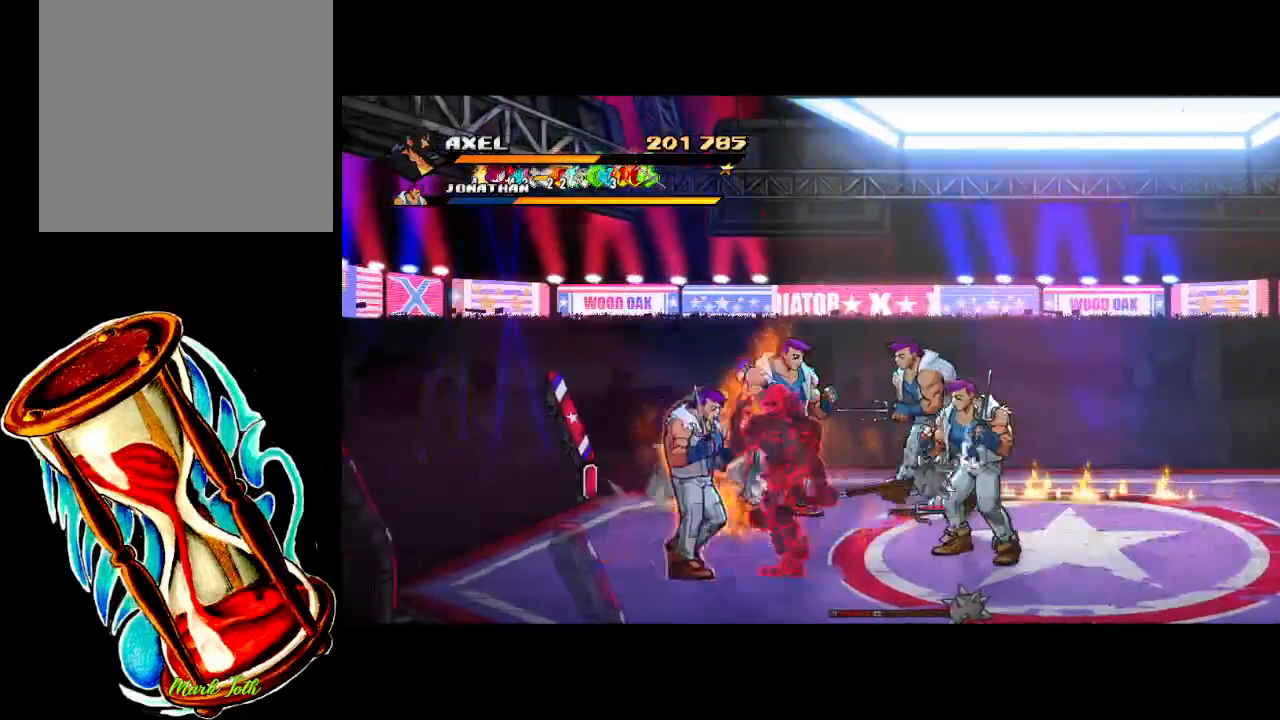
{"buttons": ["X"], "events": [[183, "A", "up"], [450, "X", "down"], [483, "DPAD_DOWN", "up"], [500, "DPAD_RIGHT", "up"]]}
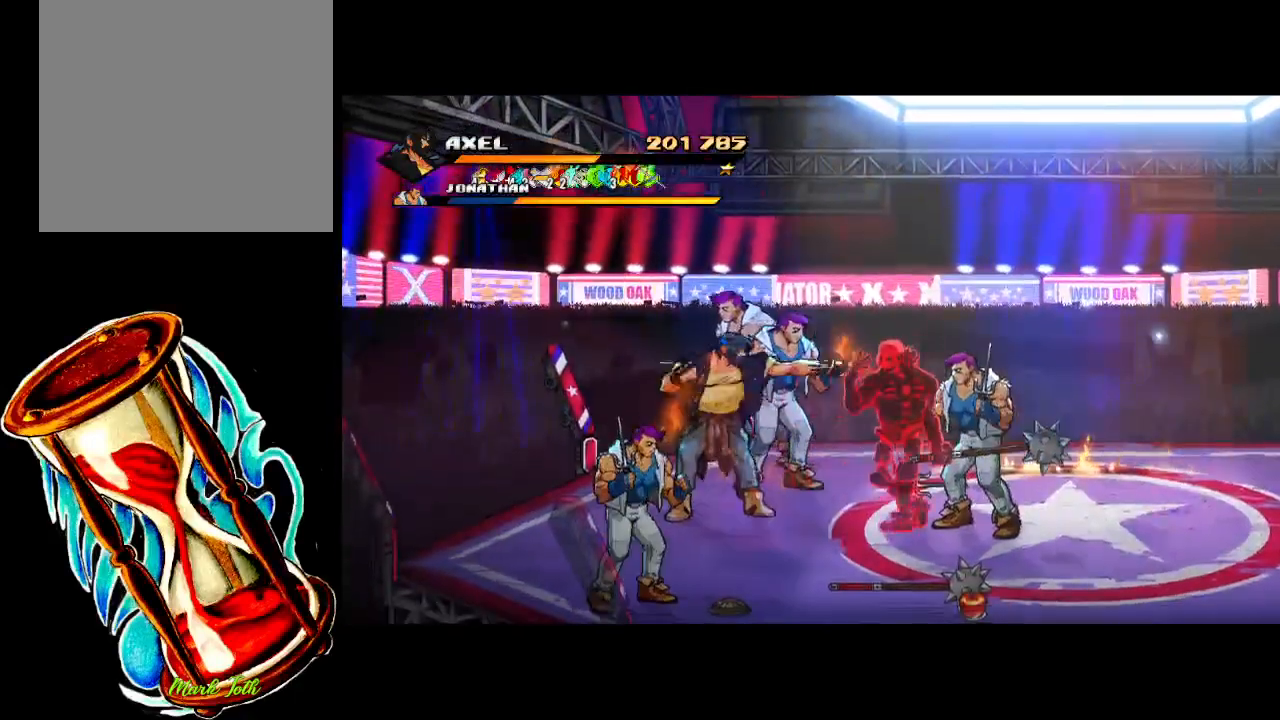
{"buttons": ["X"], "events": [[67, "X", "up"], [83, "DPAD_RIGHT", "down"], [167, "X", "down"], [183, "DPAD_RIGHT", "up"], [250, "DPAD_RIGHT", "down"], [250, "X", "up"], [300, "DPAD_UP", "down"], [417, "X", "down"], [450, "DPAD_UP", "up"], [483, "DPAD_RIGHT", "up"]]}
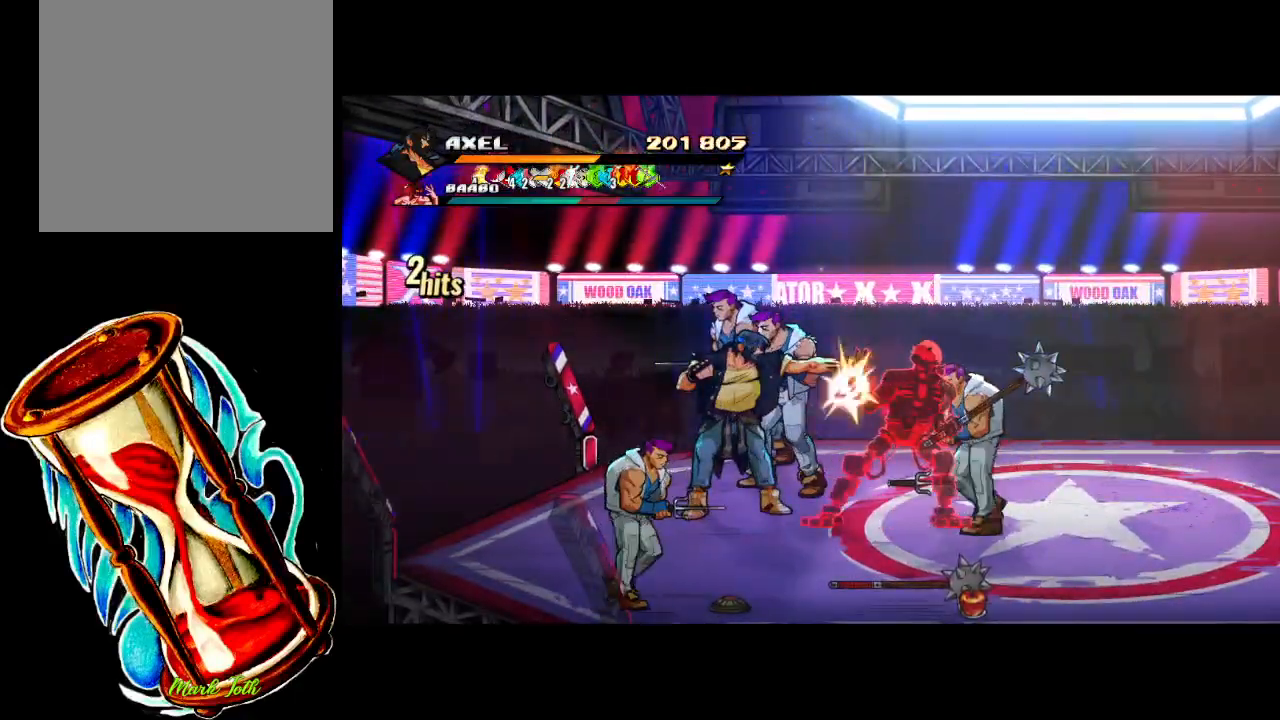
{"buttons": ["X", "DPAD_RIGHT"], "events": [[33, "X", "up"], [83, "DPAD_RIGHT", "down"], [117, "X", "down"], [183, "DPAD_RIGHT", "up"], [233, "X", "up"], [250, "DPAD_RIGHT", "down"], [317, "X", "down"], [333, "DPAD_RIGHT", "up"], [400, "DPAD_RIGHT", "down"], [417, "X", "up"], [483, "X", "down"]]}
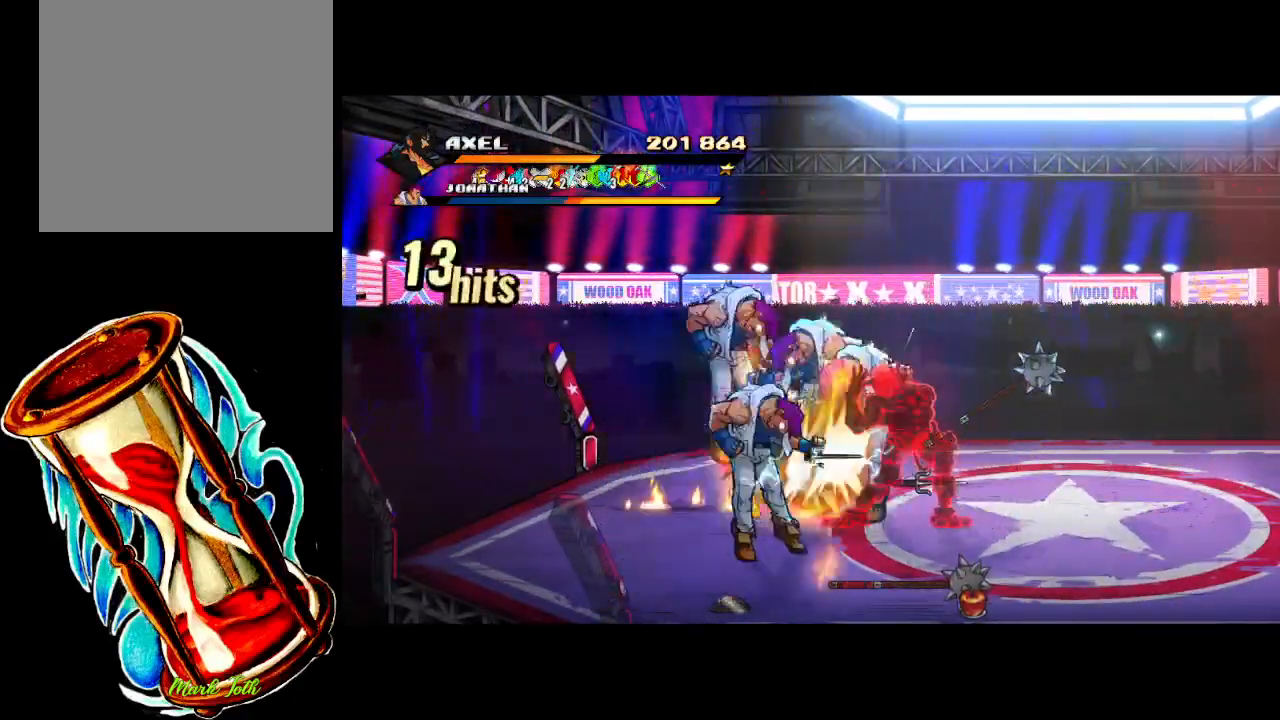
{"buttons": [], "events": [[133, "X", "up"], [200, "X", "down"], [433, "X", "up"], [500, "DPAD_RIGHT", "up"]]}
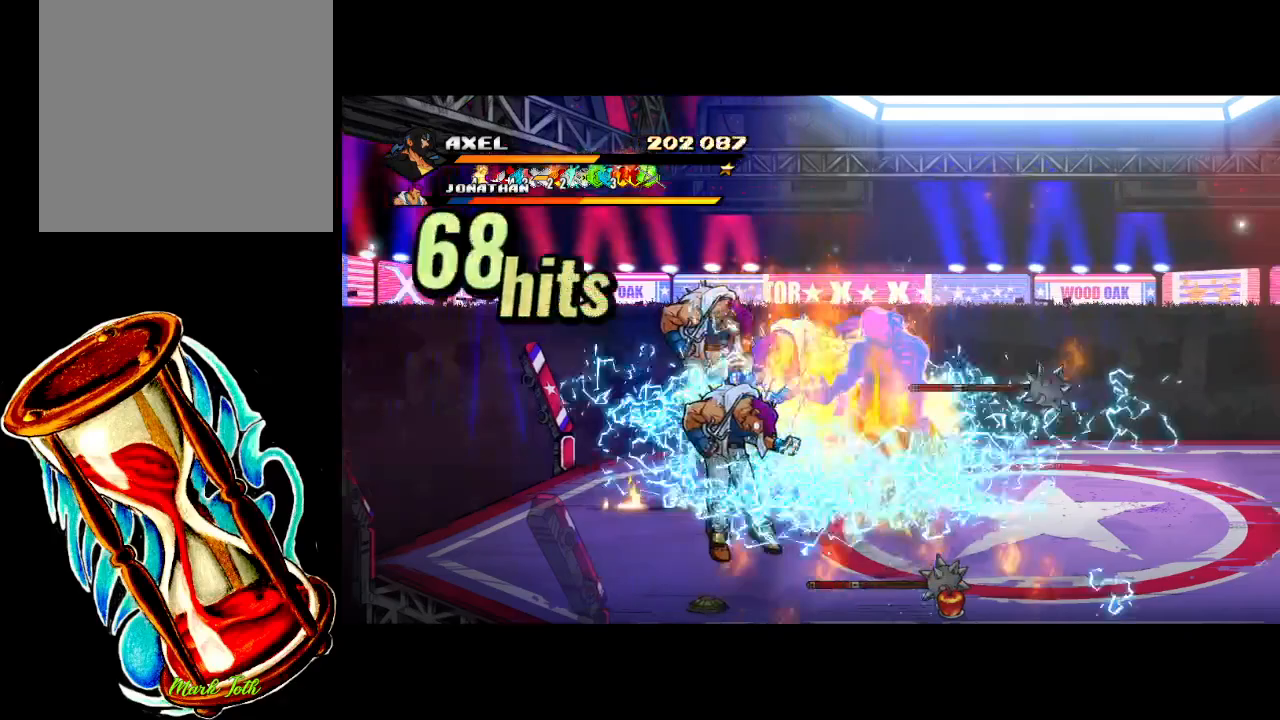
{"buttons": [], "events": [[200, "DPAD_LEFT", "down"], [300, "DPAD_LEFT", "up"], [317, "X", "down"], [367, "DPAD_LEFT", "down"], [417, "X", "up"], [483, "DPAD_LEFT", "up"]]}
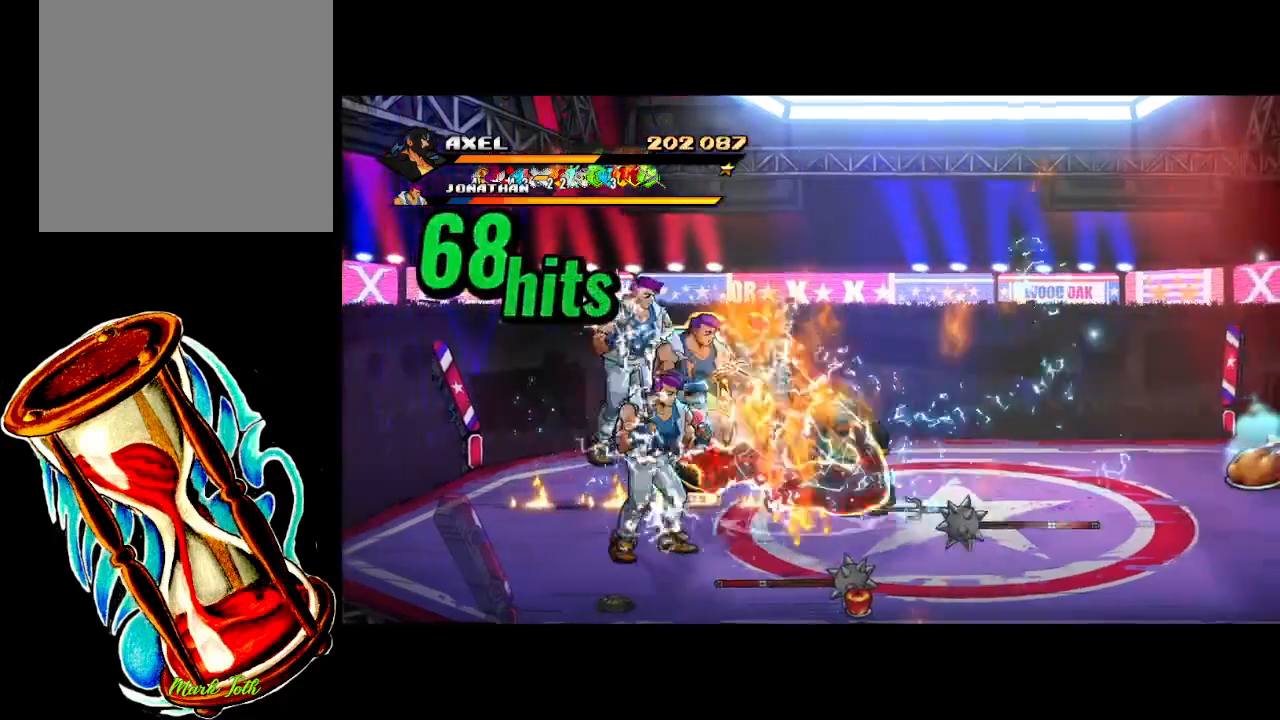
{"buttons": [], "events": [[17, "DPAD_LEFT", "down"], [17, "X", "down"], [433, "X", "up"], [450, "DPAD_LEFT", "up"]]}
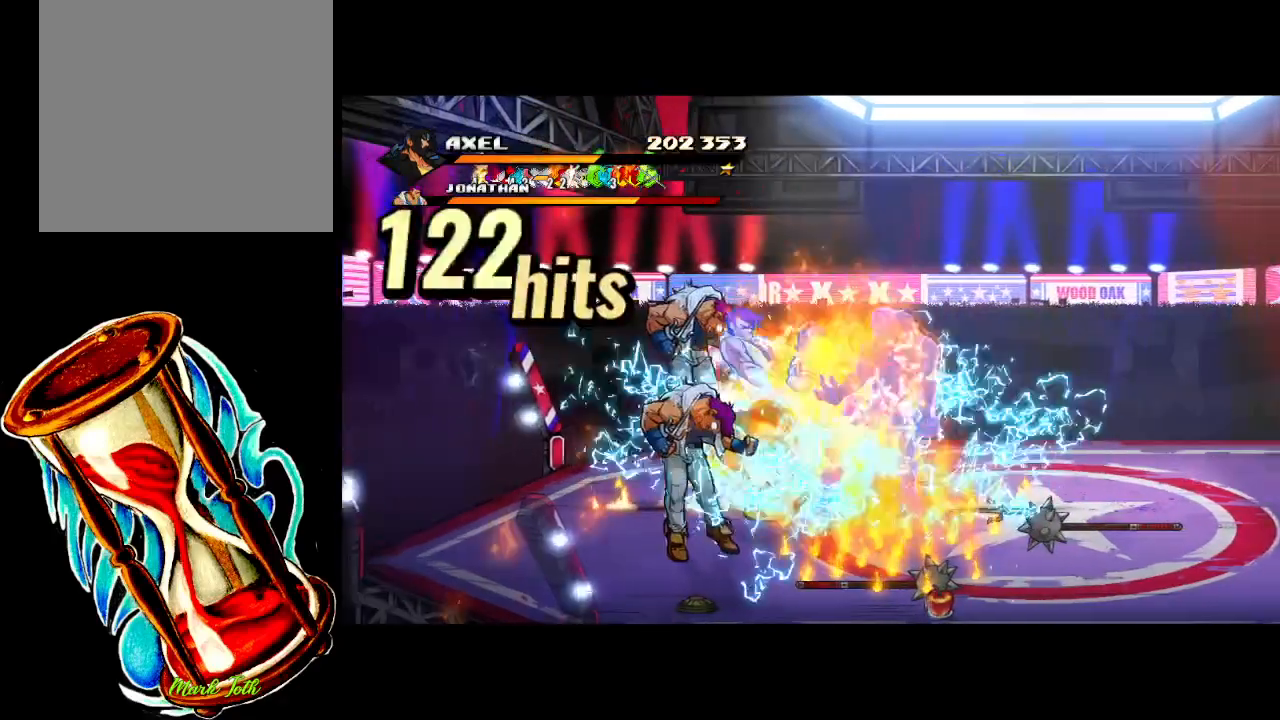
{"buttons": ["DPAD_RIGHT"], "events": [[100, "DPAD_RIGHT", "down"], [200, "DPAD_RIGHT", "up"], [267, "DPAD_RIGHT", "down"], [367, "DPAD_RIGHT", "up"], [367, "X", "down"], [417, "DPAD_RIGHT", "down"], [467, "X", "up"]]}
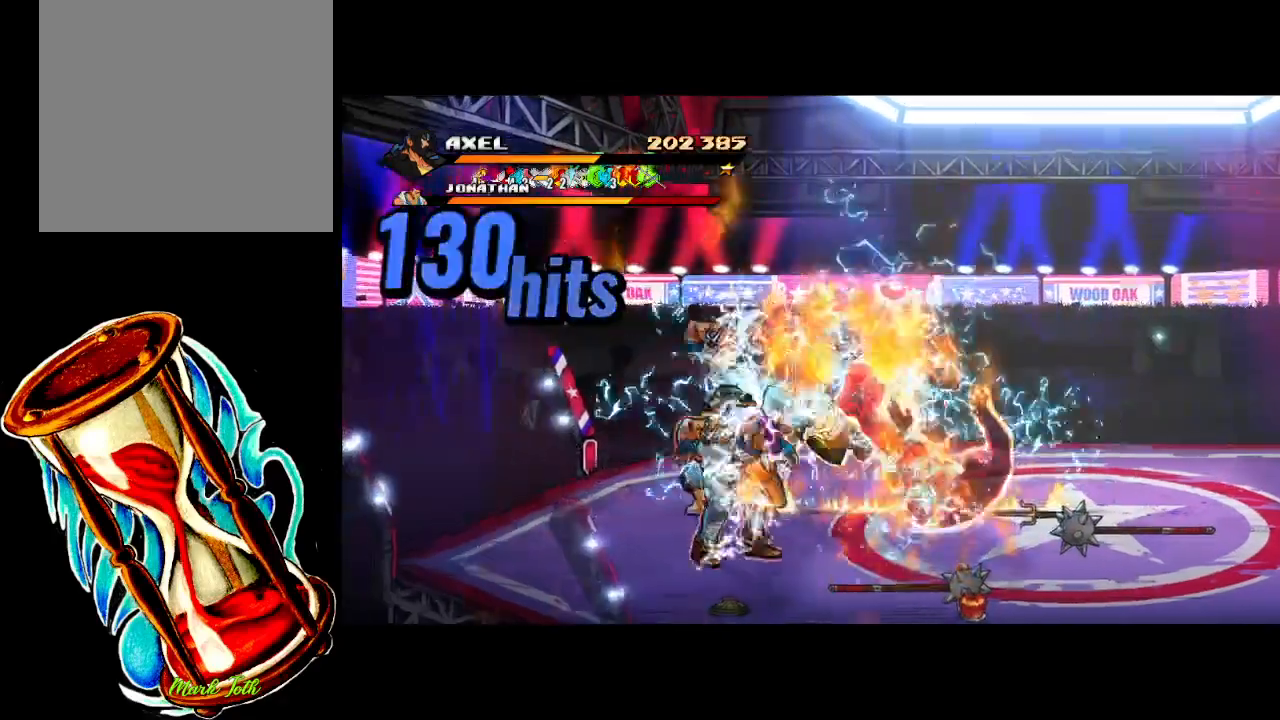
{"buttons": ["X", "DPAD_RIGHT"], "events": [[67, "X", "down"]]}
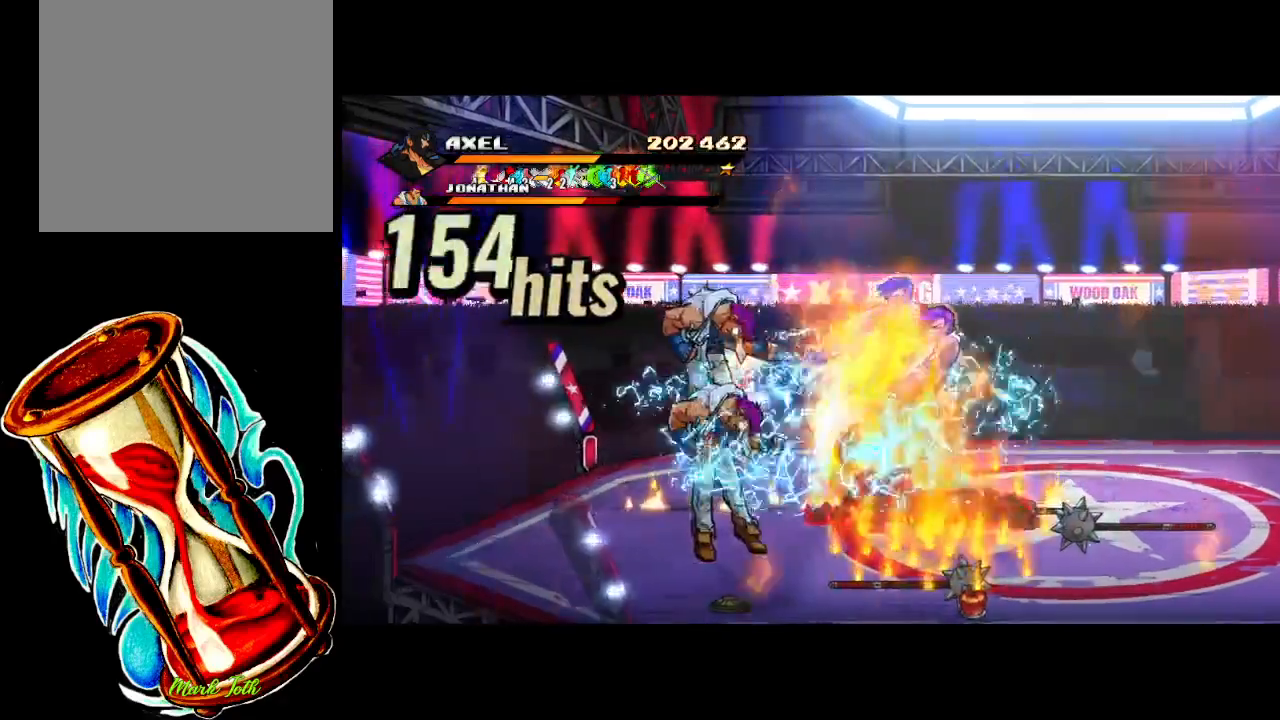
{"buttons": ["X", "DPAD_LEFT"], "events": [[50, "X", "up"], [83, "DPAD_RIGHT", "up"], [250, "DPAD_LEFT", "down"], [350, "DPAD_LEFT", "up"], [417, "DPAD_LEFT", "down"], [500, "X", "down"]]}
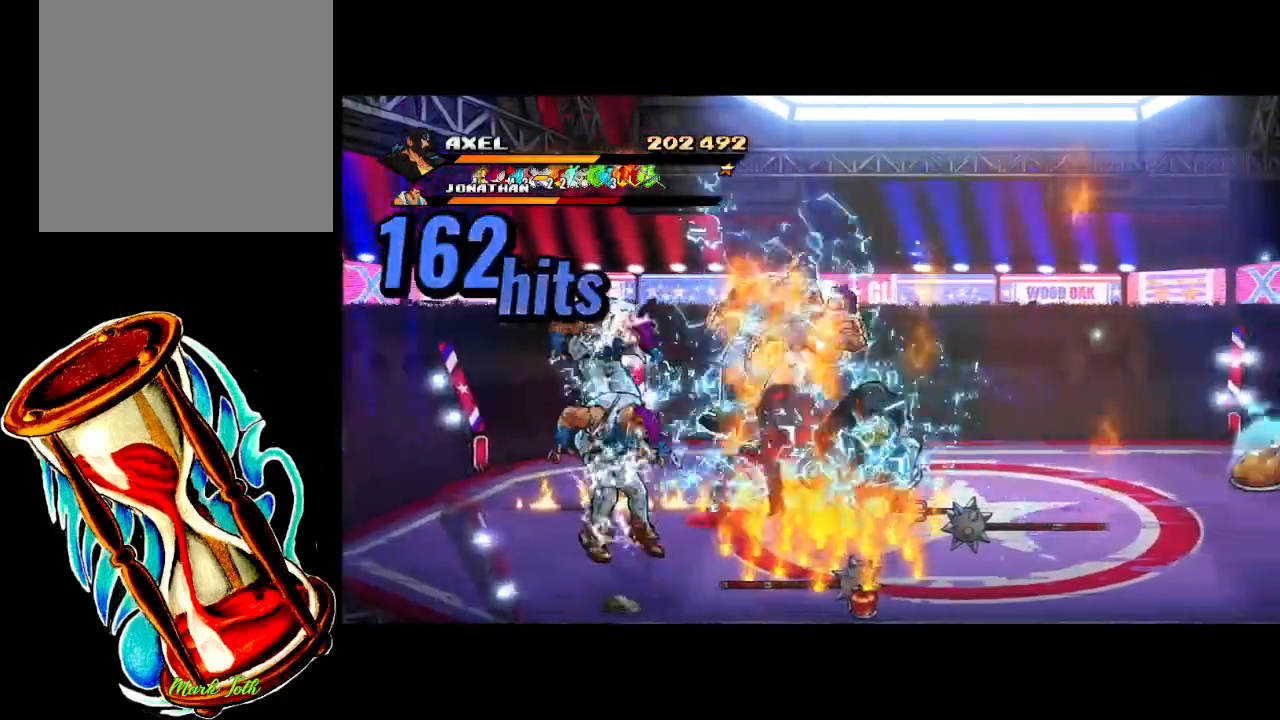
{"buttons": ["X", "DPAD_LEFT"], "events": [[33, "DPAD_LEFT", "up"], [83, "DPAD_LEFT", "down"], [100, "X", "up"], [183, "X", "down"]]}
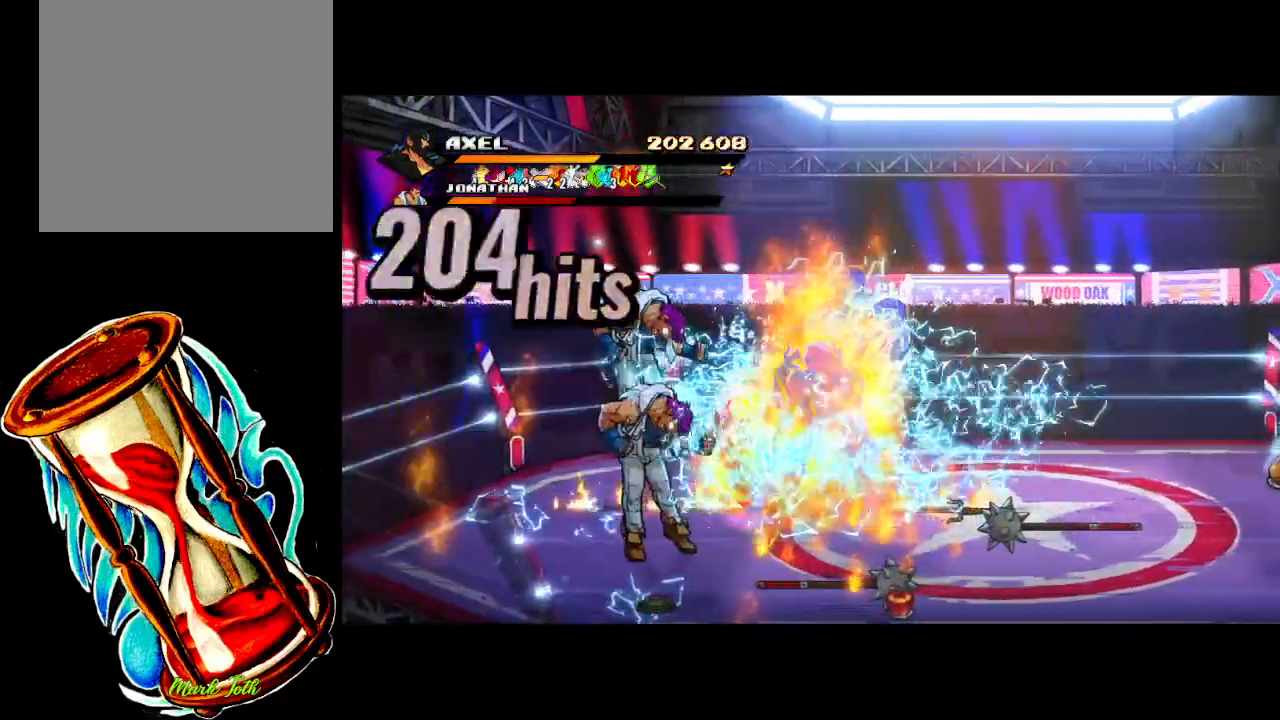
{"buttons": ["DPAD_RIGHT"], "events": [[133, "DPAD_LEFT", "up"], [167, "X", "up"], [283, "DPAD_RIGHT", "down"], [400, "DPAD_RIGHT", "up"], [467, "DPAD_RIGHT", "down"]]}
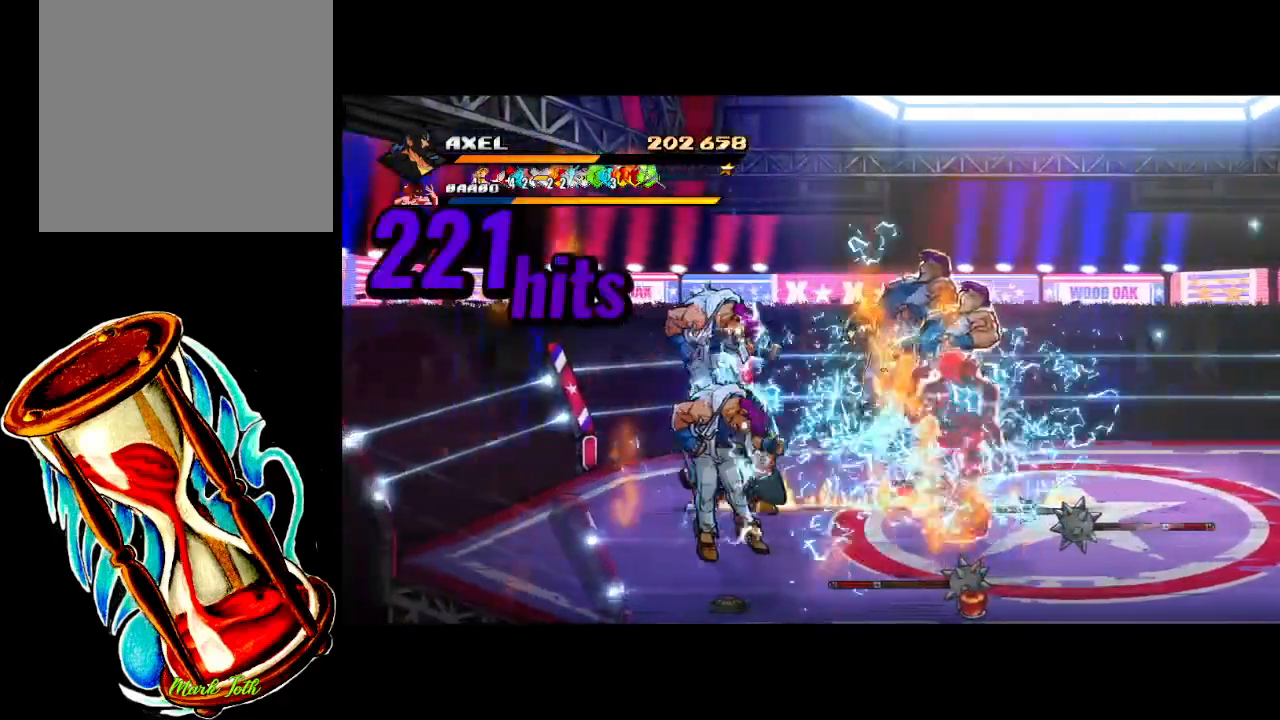
{"buttons": ["X", "DPAD_RIGHT"], "events": [[67, "DPAD_RIGHT", "up"], [117, "DPAD_RIGHT", "down"], [133, "X", "down"], [250, "X", "up"], [317, "X", "down"]]}
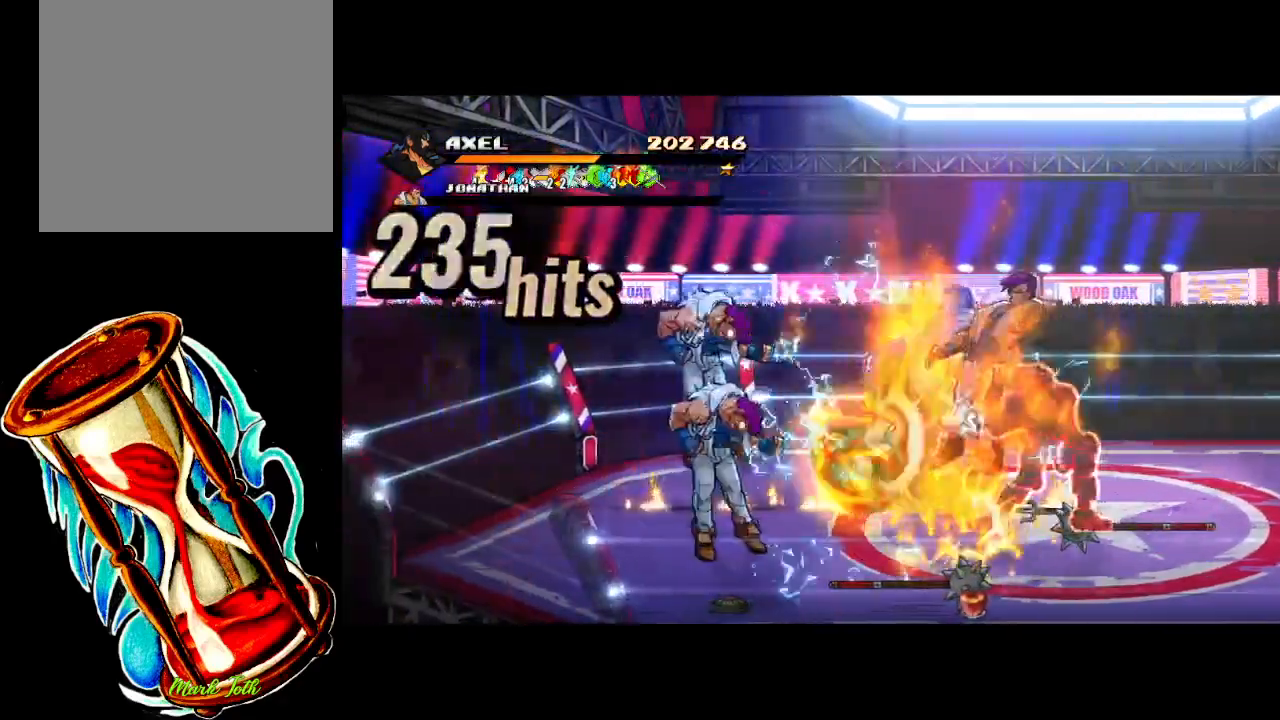
{"buttons": ["DPAD_RIGHT"], "events": [[183, "DPAD_RIGHT", "up"], [233, "X", "up"], [283, "DPAD_RIGHT", "down"], [383, "DPAD_RIGHT", "up"], [450, "DPAD_RIGHT", "down"]]}
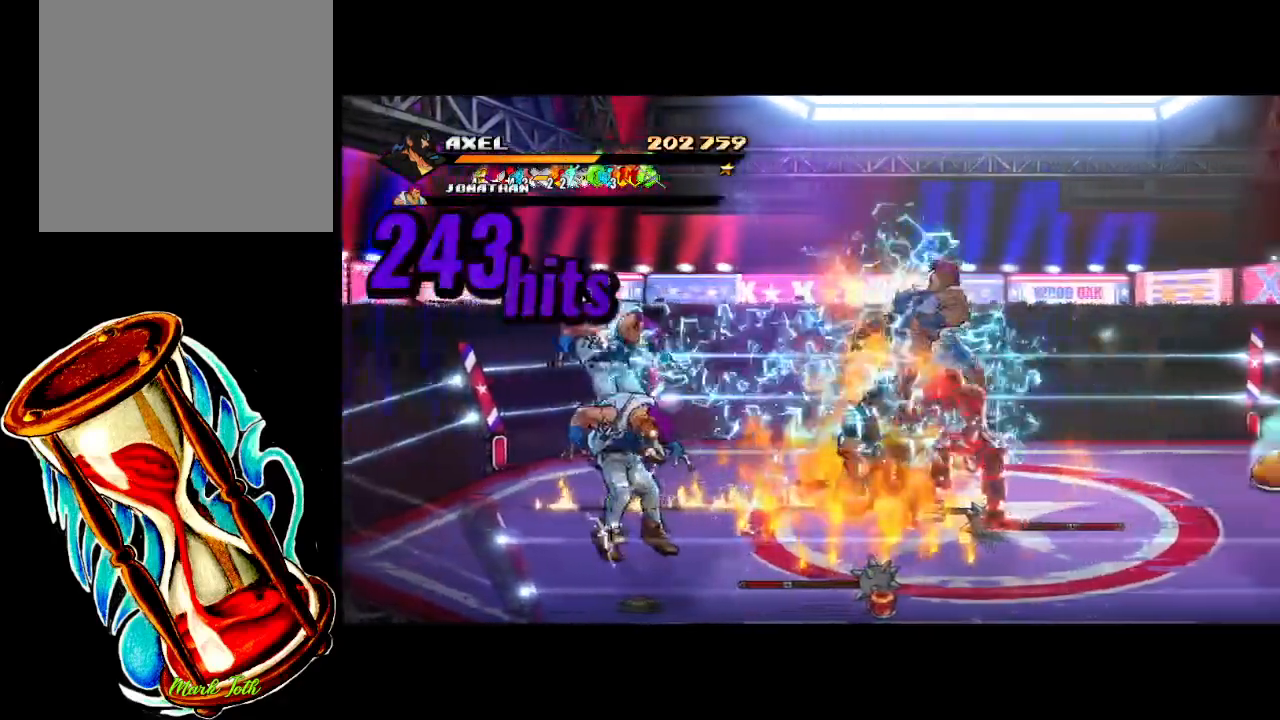
{"buttons": ["X", "DPAD_RIGHT"], "events": [[50, "DPAD_RIGHT", "up"], [50, "X", "down"], [117, "DPAD_RIGHT", "down"], [133, "X", "up"], [200, "DPAD_RIGHT", "up"], [233, "X", "down"], [267, "DPAD_RIGHT", "down"], [333, "X", "up"], [417, "X", "down"]]}
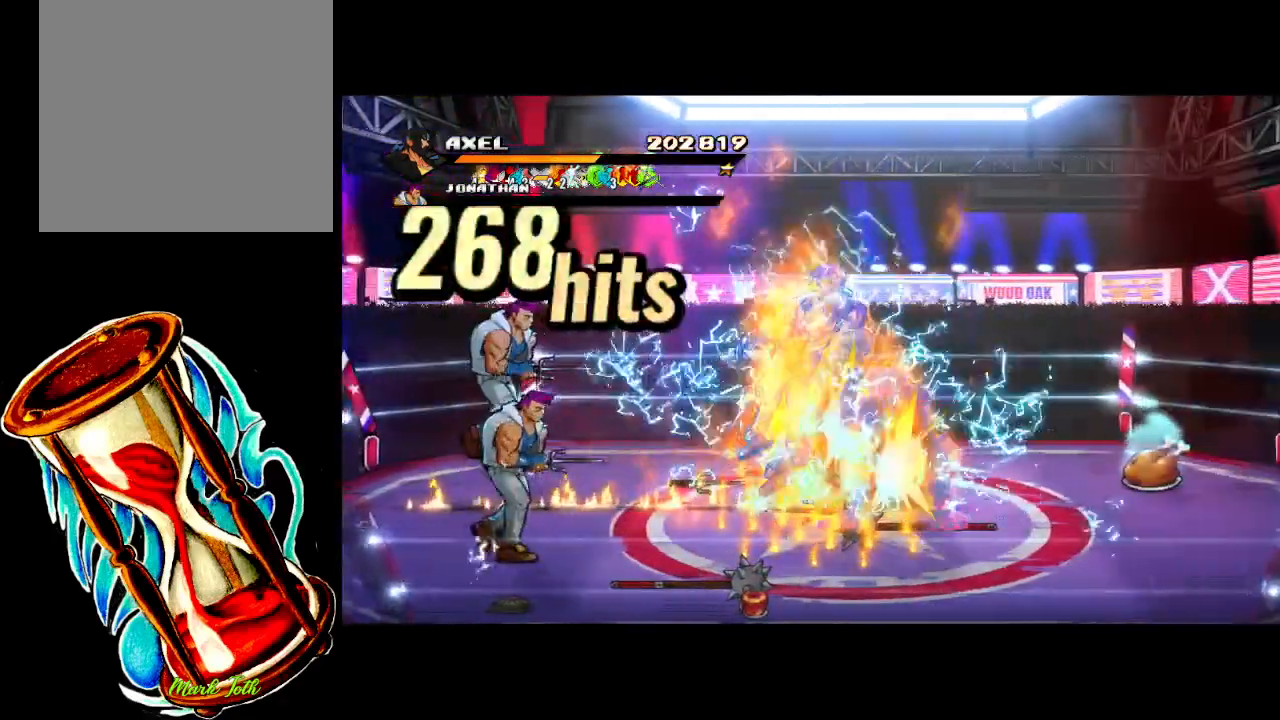
{"buttons": [], "events": [[233, "X", "up"], [267, "DPAD_RIGHT", "up"], [400, "DPAD_RIGHT", "down"], [500, "DPAD_RIGHT", "up"]]}
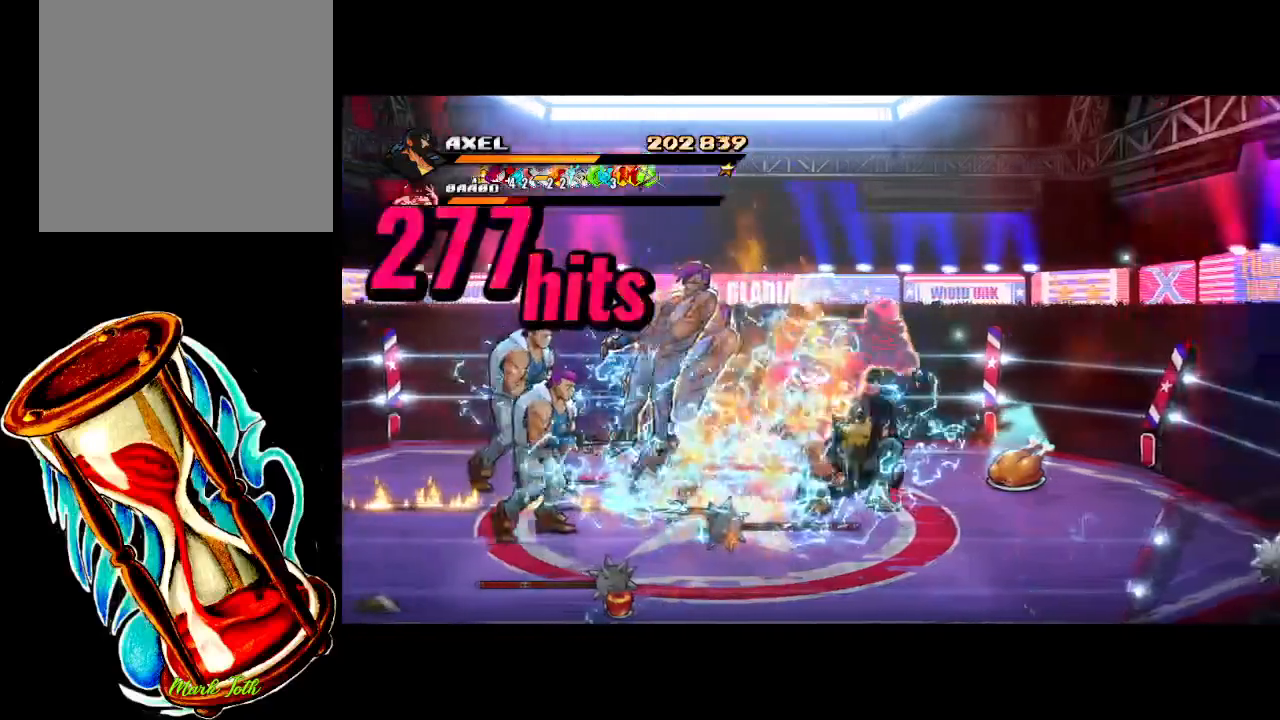
{"buttons": ["DPAD_UP", "DPAD_RIGHT"], "events": [[67, "DPAD_RIGHT", "down"], [317, "DPAD_UP", "down"]]}
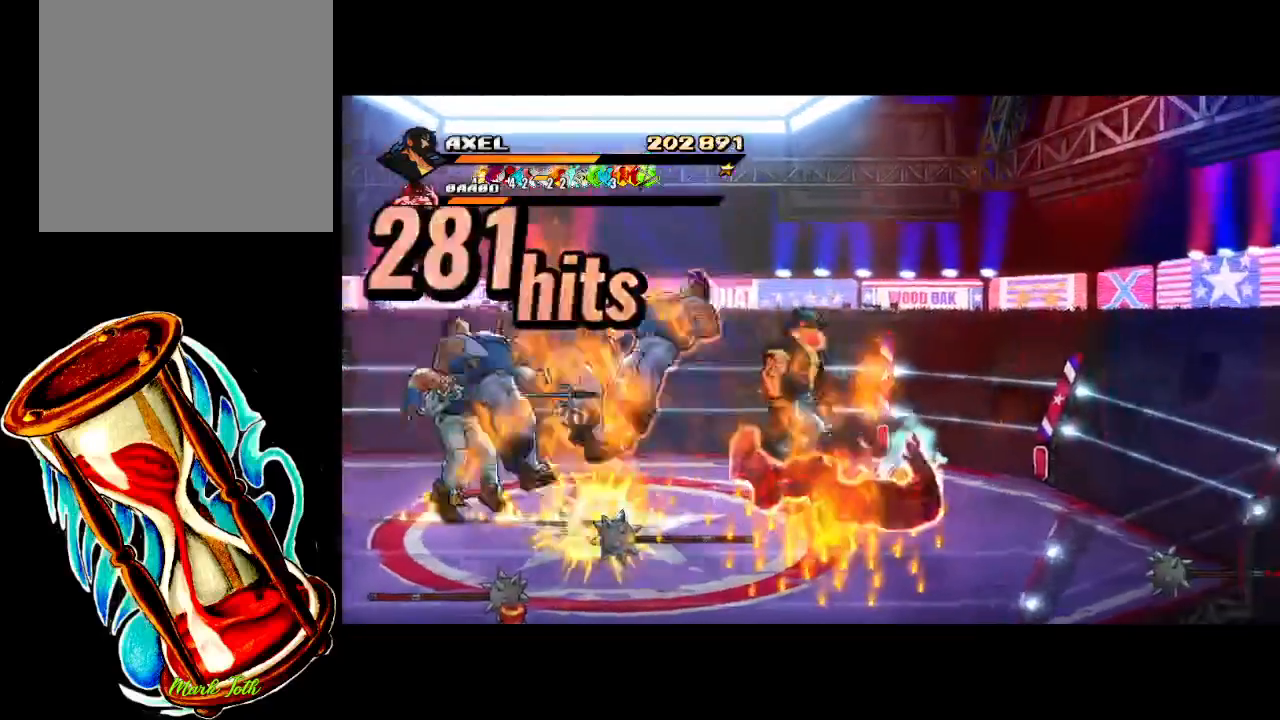
{"buttons": ["DPAD_DOWN", "DPAD_RIGHT"], "events": [[17, "DPAD_UP", "up"], [183, "B", "down"], [383, "B", "up"], [500, "DPAD_DOWN", "down"]]}
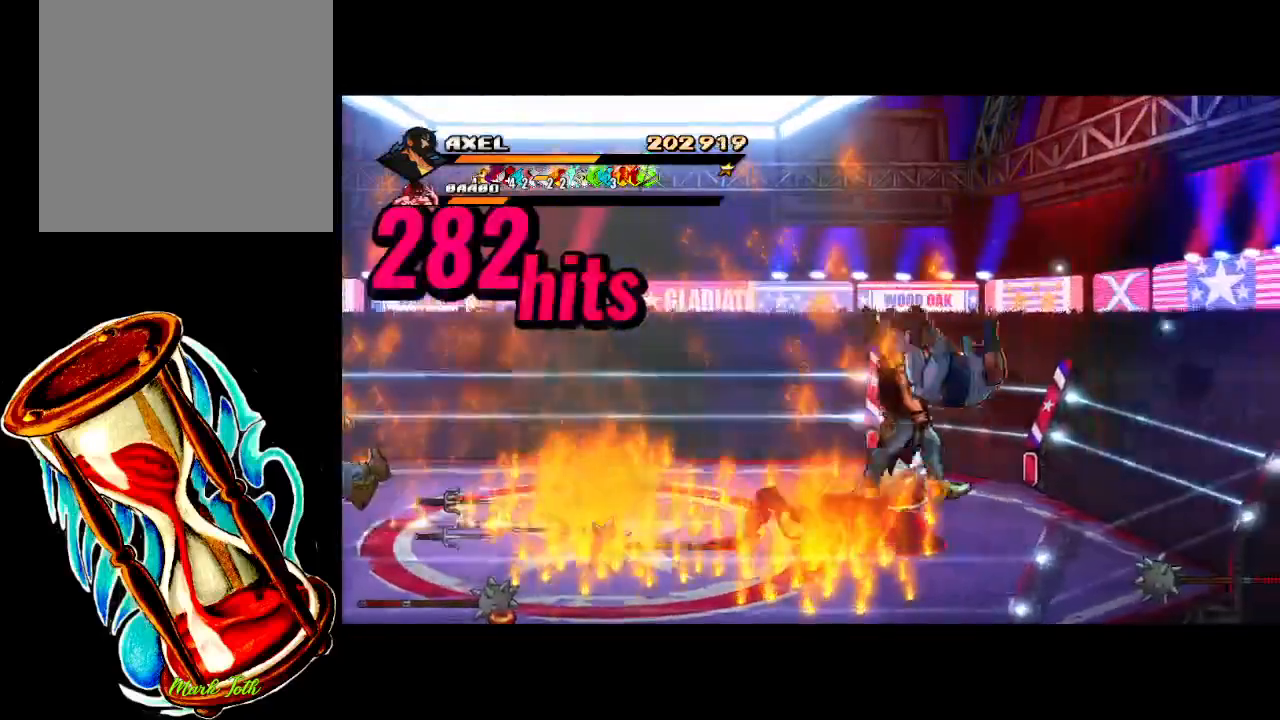
{"buttons": ["DPAD_DOWN", "DPAD_LEFT"], "events": [[83, "B", "down"], [100, "DPAD_RIGHT", "up"], [200, "DPAD_DOWN", "up"], [217, "DPAD_LEFT", "down"], [233, "B", "up"], [500, "DPAD_DOWN", "down"]]}
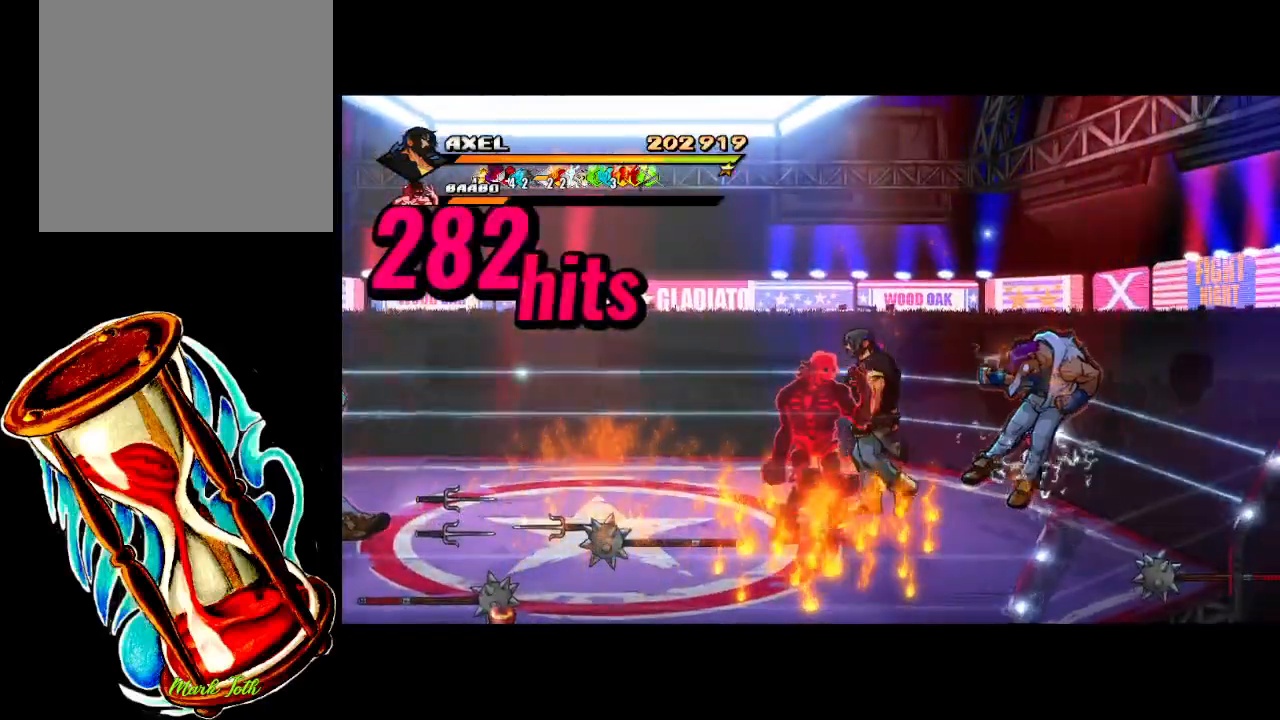
{"buttons": ["X", "DPAD_LEFT"], "events": [[67, "X", "down"], [200, "DPAD_LEFT", "up"], [200, "X", "up"], [283, "X", "down"], [300, "DPAD_DOWN", "up"], [383, "X", "up"], [417, "DPAD_LEFT", "down"], [483, "X", "down"]]}
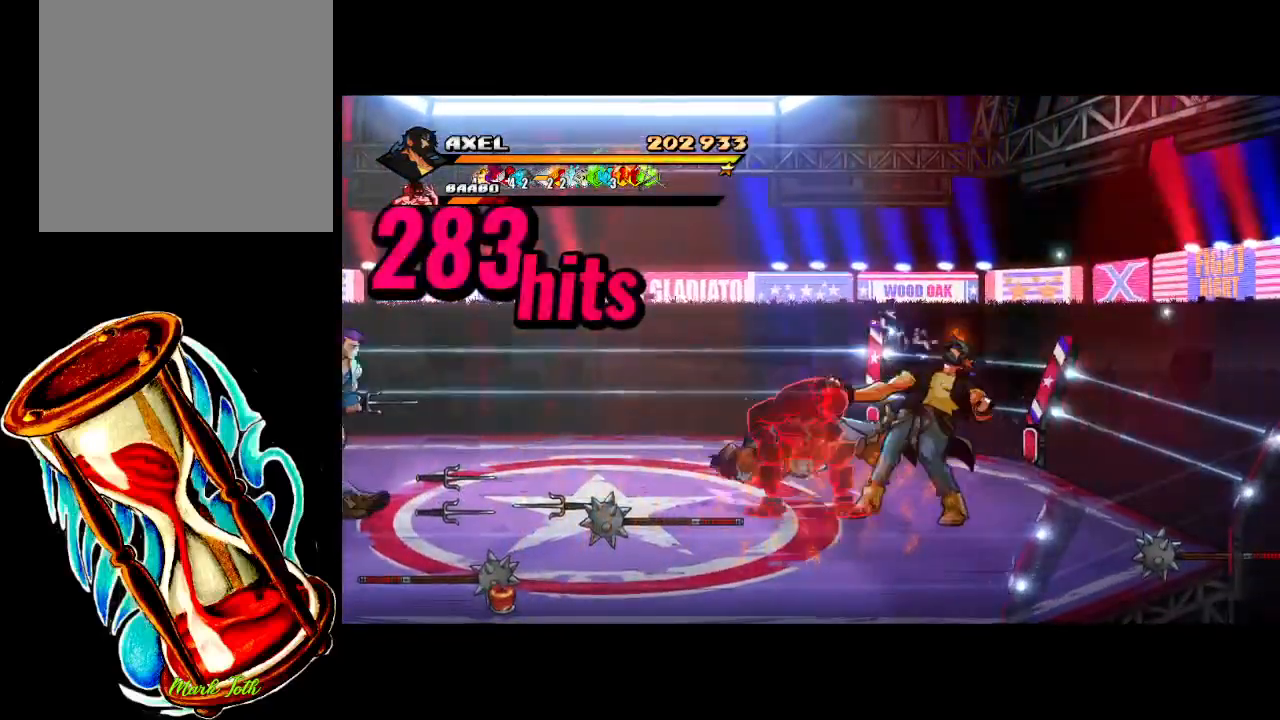
{"buttons": ["X", "DPAD_LEFT"], "events": [[33, "DPAD_LEFT", "up"], [100, "X", "up"], [117, "DPAD_LEFT", "down"], [183, "X", "down"], [217, "DPAD_LEFT", "up"], [267, "DPAD_LEFT", "down"], [300, "X", "up"], [400, "X", "down"]]}
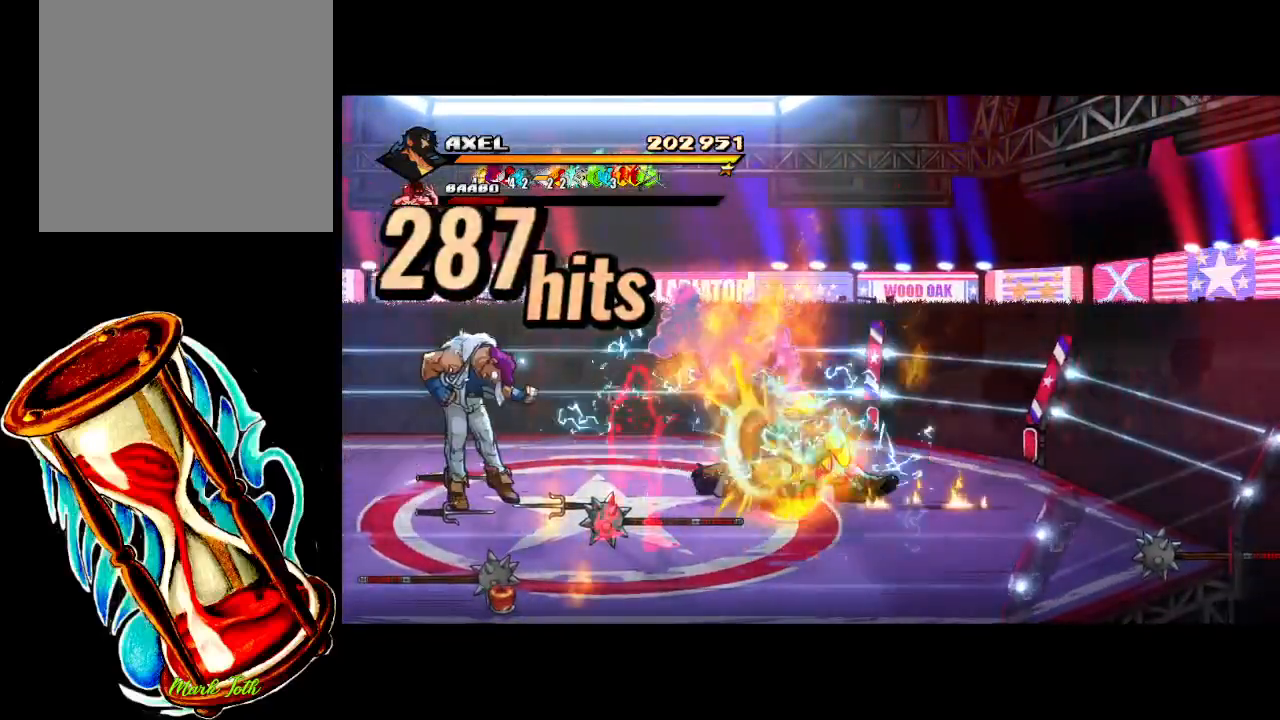
{"buttons": [], "events": [[17, "DPAD_LEFT", "up"], [17, "X", "up"], [217, "DPAD_RIGHT", "down"], [283, "DPAD_DOWN", "down"], [383, "DPAD_RIGHT", "up"], [500, "DPAD_DOWN", "up"]]}
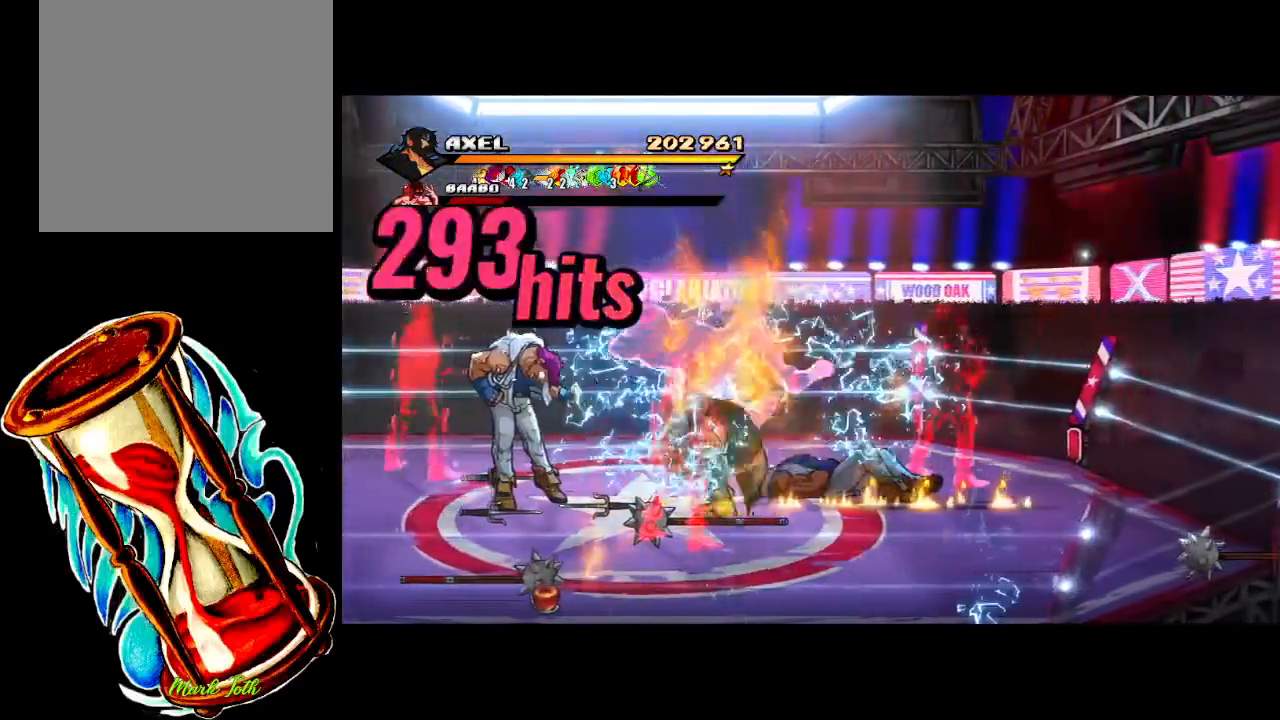
{"buttons": ["X", "DPAD_LEFT"], "events": [[117, "DPAD_LEFT", "down"], [217, "DPAD_LEFT", "up"], [250, "X", "down"], [283, "DPAD_LEFT", "down"], [350, "X", "up"], [433, "X", "down"]]}
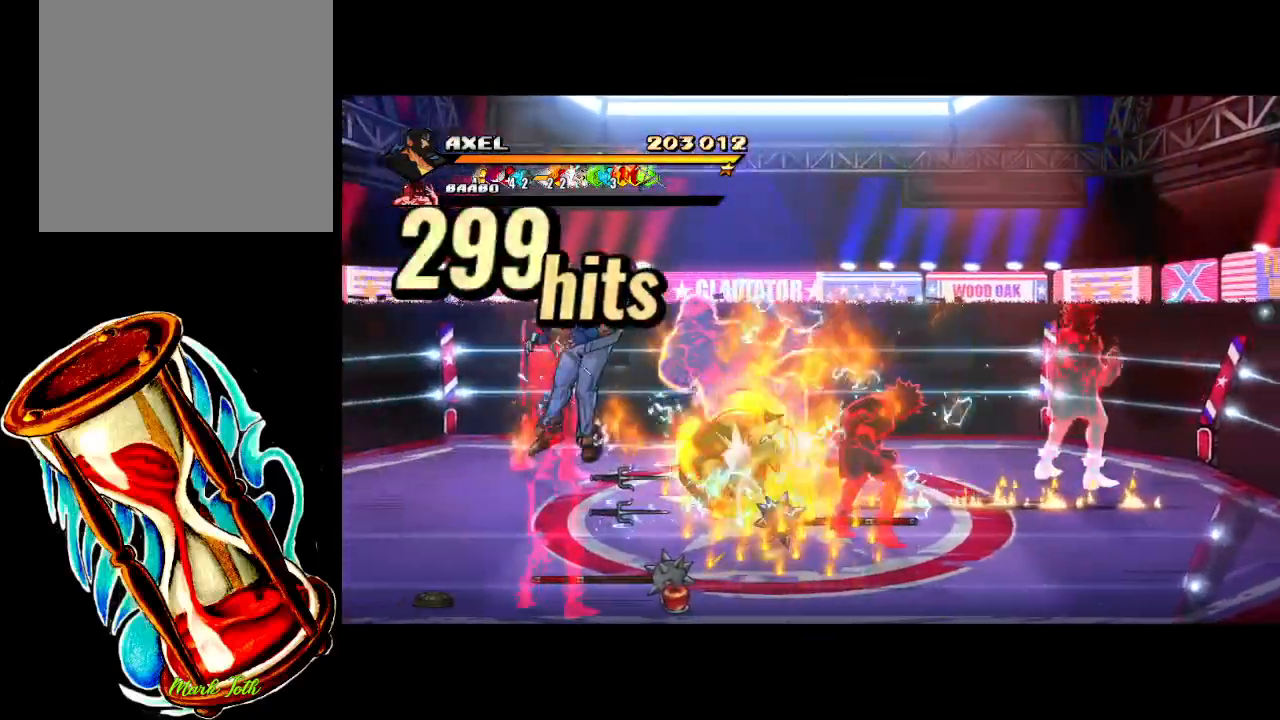
{"buttons": [], "events": [[317, "X", "up"], [333, "DPAD_LEFT", "up"]]}
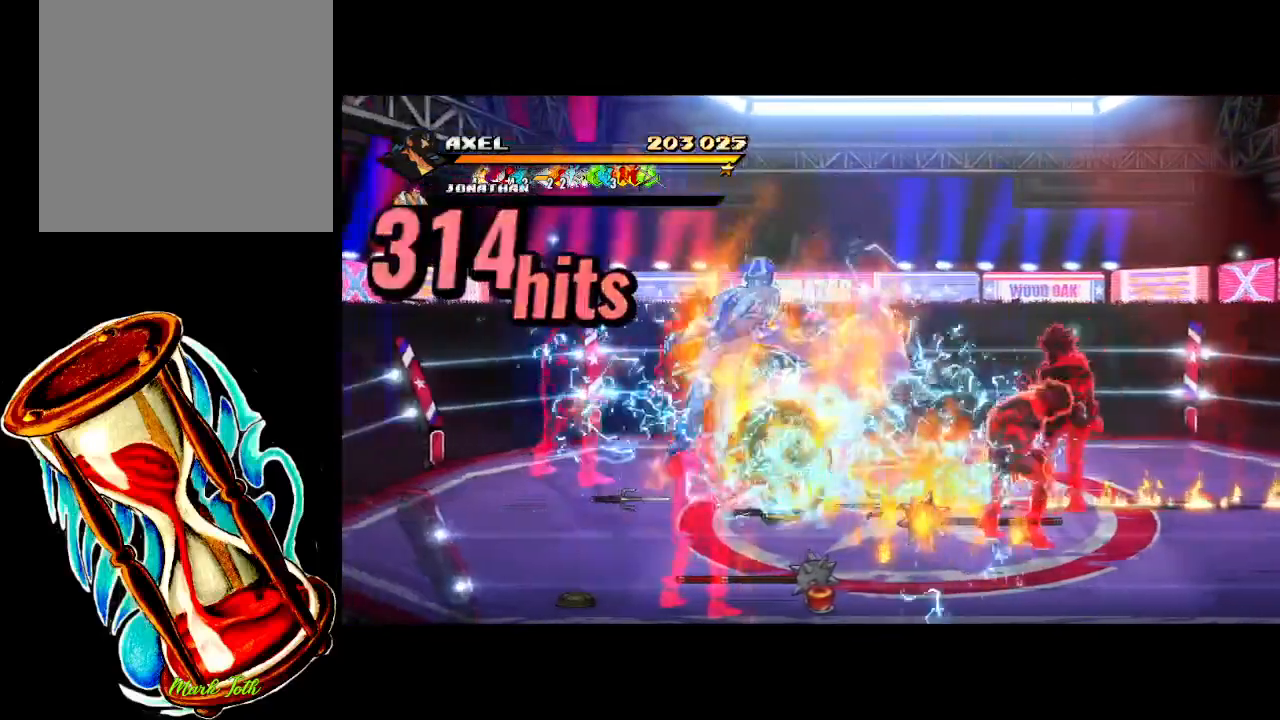
{"buttons": ["DPAD_LEFT"], "events": [[117, "DPAD_LEFT", "down"], [217, "DPAD_LEFT", "up"], [283, "DPAD_LEFT", "down"], [350, "X", "down"], [467, "X", "up"]]}
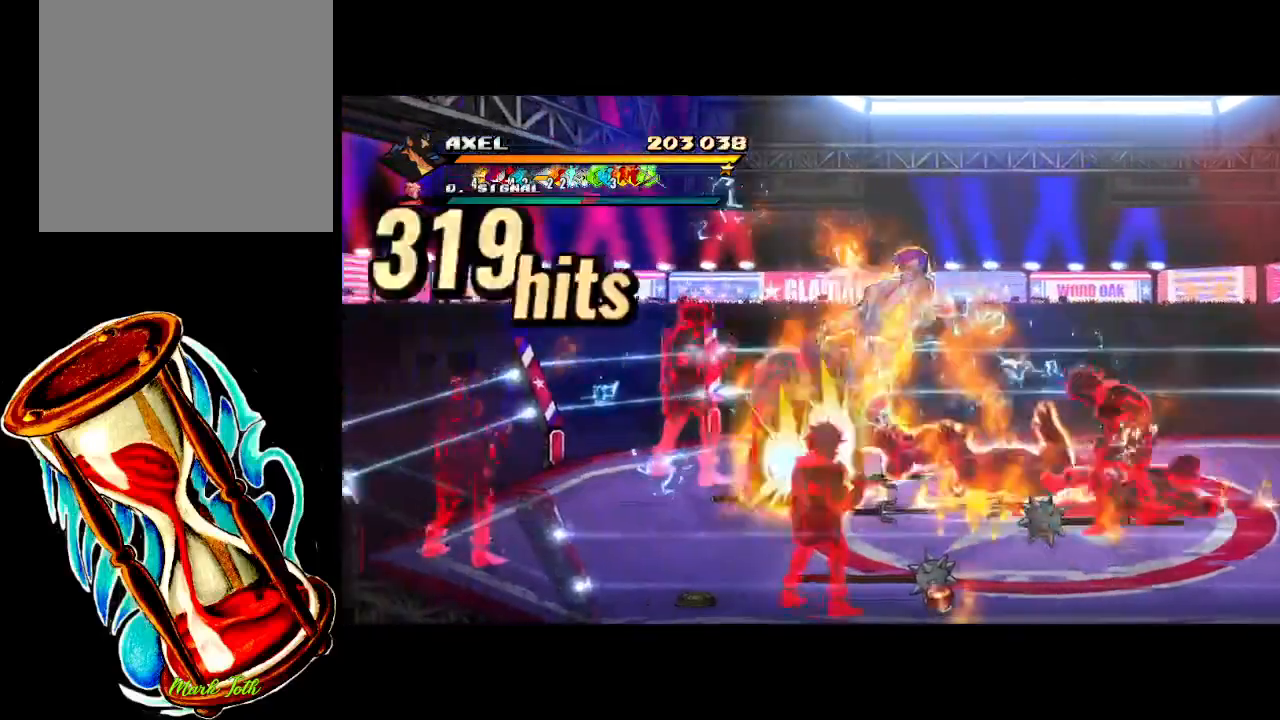
{"buttons": [], "events": [[33, "X", "down"], [383, "DPAD_LEFT", "up"], [417, "X", "up"]]}